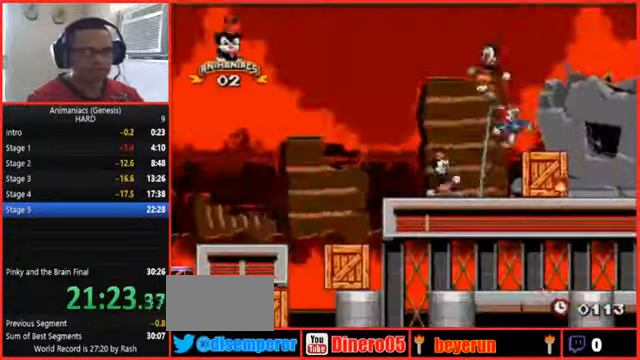
Gameplay with a controller (Nintendo layout); each line is a JSON object with the inputs held at the frame after it (dt_ms = milliseconds from this image to that frame). "events" lists button and stick changes between this image and that frame as [ms after this image, input, new state], when the widget could be followed in between. Not read: L1 L3 R3 START.
{"dt_ms": 500, "buttons": ["DPAD_RIGHT"], "events": [[367, "A", "down"], [467, "A", "up"]]}
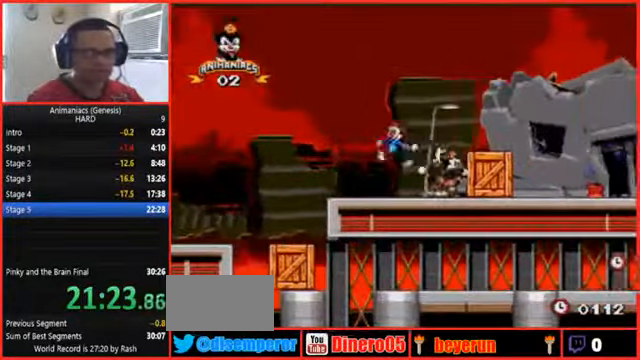
{"dt_ms": 500, "buttons": ["DPAD_RIGHT"], "events": [[33, "A", "down"], [200, "A", "up"], [200, "X", "down"], [367, "X", "up"]]}
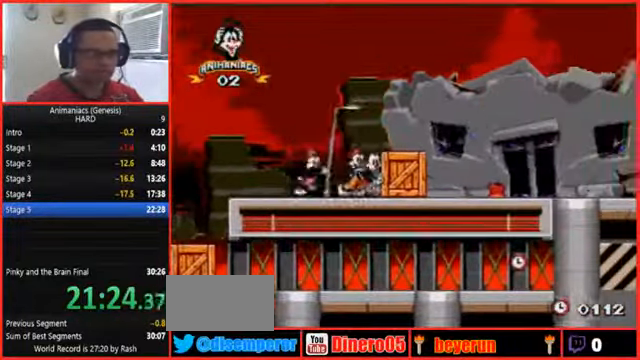
{"dt_ms": 1000, "buttons": ["DPAD_RIGHT"]}
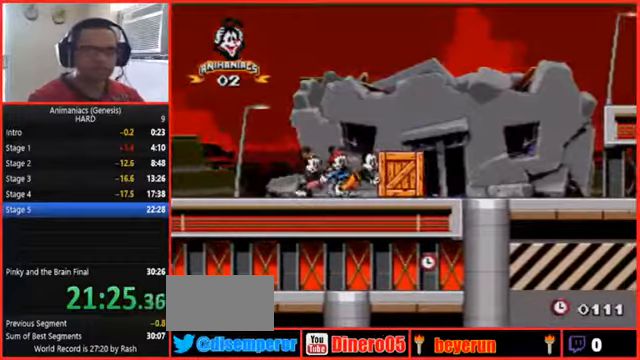
{"dt_ms": 500, "buttons": ["DPAD_RIGHT"], "events": []}
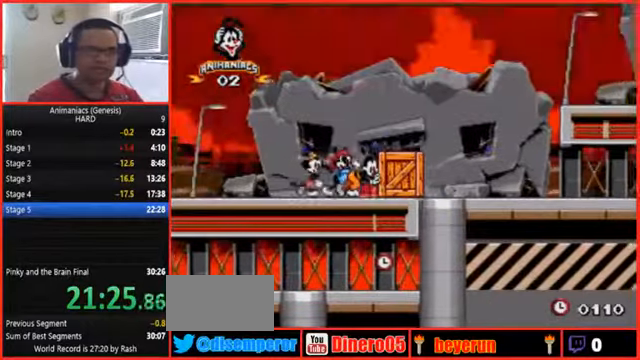
{"dt_ms": 500, "buttons": ["DPAD_RIGHT"], "events": []}
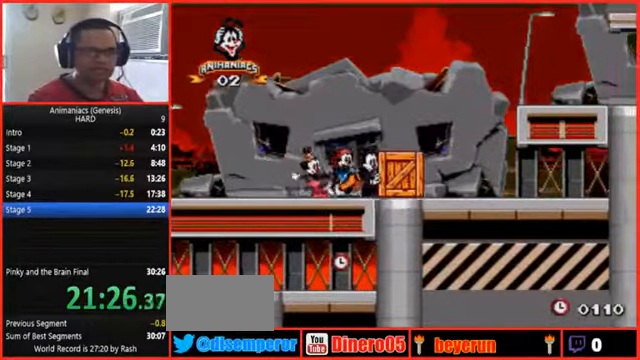
{"dt_ms": 500, "buttons": ["DPAD_RIGHT"], "events": []}
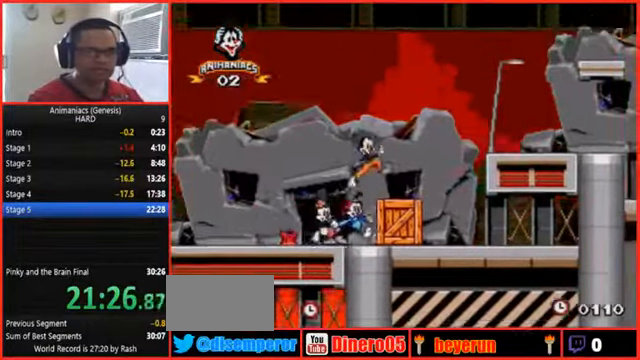
{"dt_ms": 500, "buttons": ["B", "DPAD_RIGHT"]}
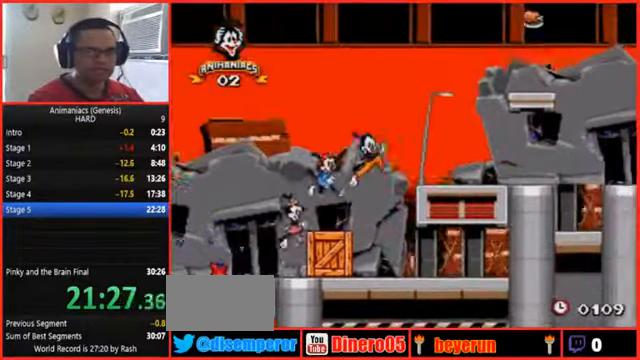
{"dt_ms": 500, "buttons": ["DPAD_RIGHT"], "events": [[366, "B", "up"]]}
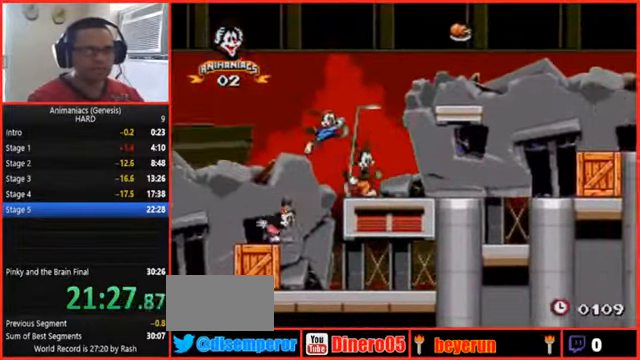
{"dt_ms": 500, "buttons": ["DPAD_RIGHT"], "events": [[100, "R1", "down"], [166, "R1", "up"]]}
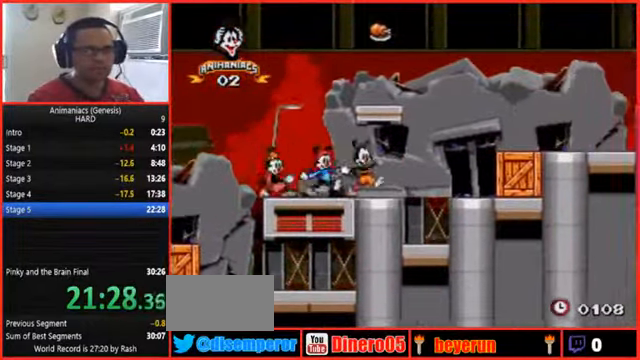
{"dt_ms": 500, "buttons": ["DPAD_RIGHT"], "events": []}
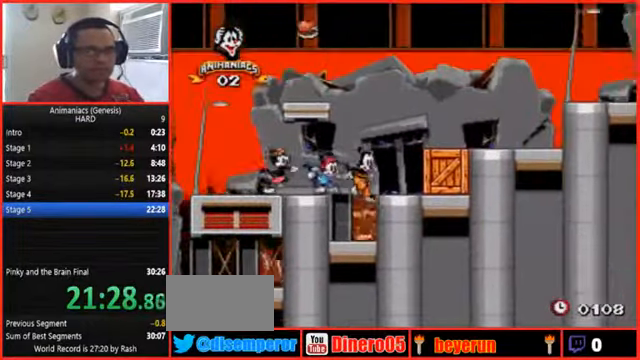
{"dt_ms": 500, "buttons": ["DPAD_RIGHT"]}
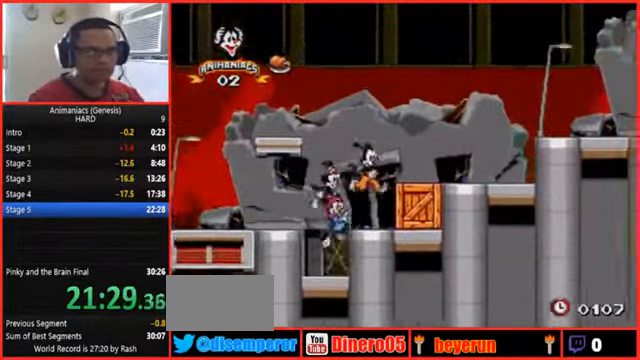
{"dt_ms": 500, "buttons": ["DPAD_RIGHT"], "events": []}
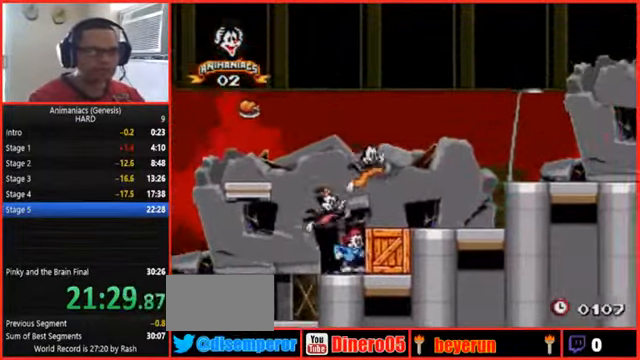
{"dt_ms": 500, "buttons": ["DPAD_LEFT"]}